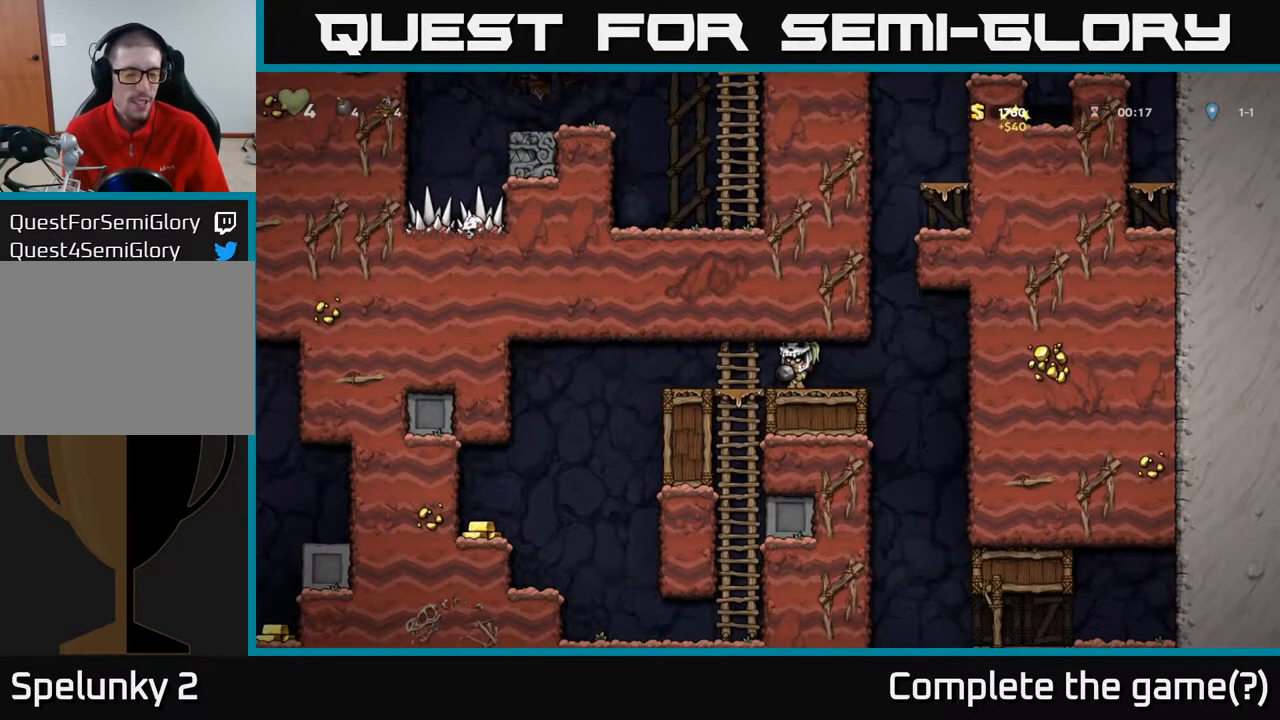
Gameplay with a controller (Xbox layout); each line is a JSON object with the inputs held at the frame after it. "events" lists button and stick changes between this image and that frame as [ms after this image, input, new state], when the widget could be followed in between.
{"buttons": ["DPAD_LEFT"], "left_stick": "center", "right_stick": "center", "events": [[250, "DPAD_LEFT", "down"]]}
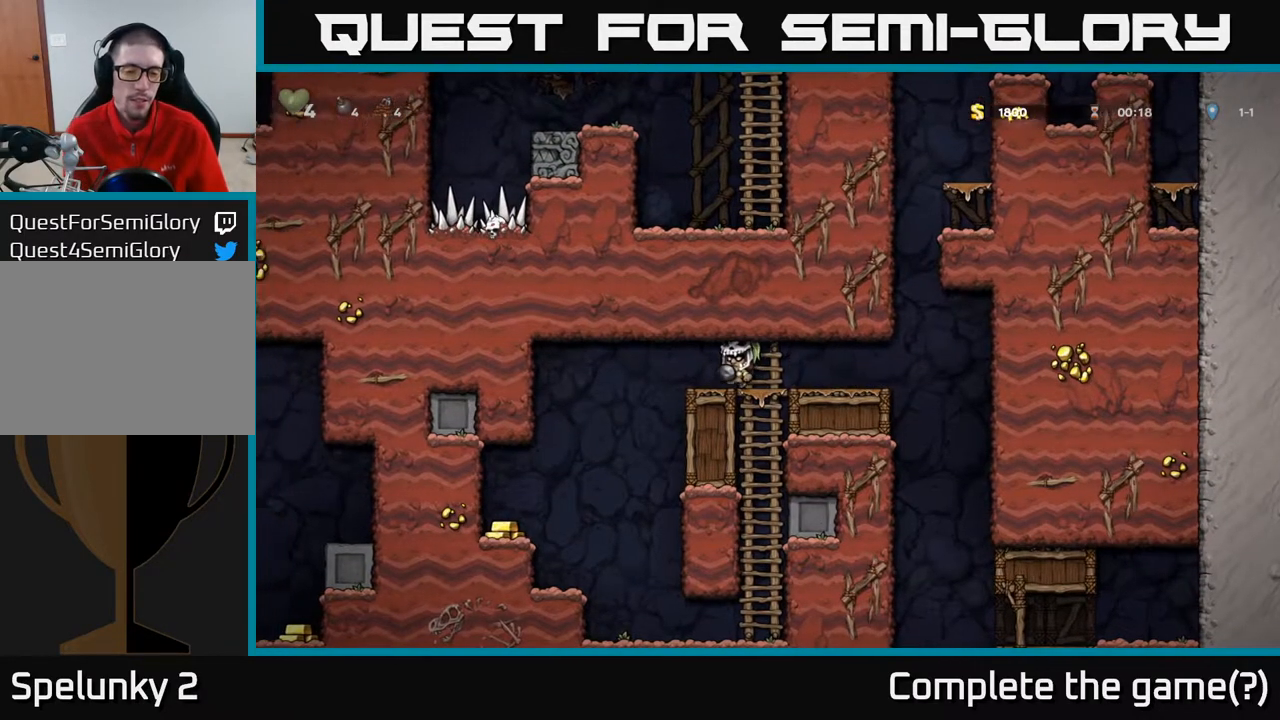
{"buttons": [], "left_stick": "center", "right_stick": "center", "events": [[450, "DPAD_LEFT", "up"]]}
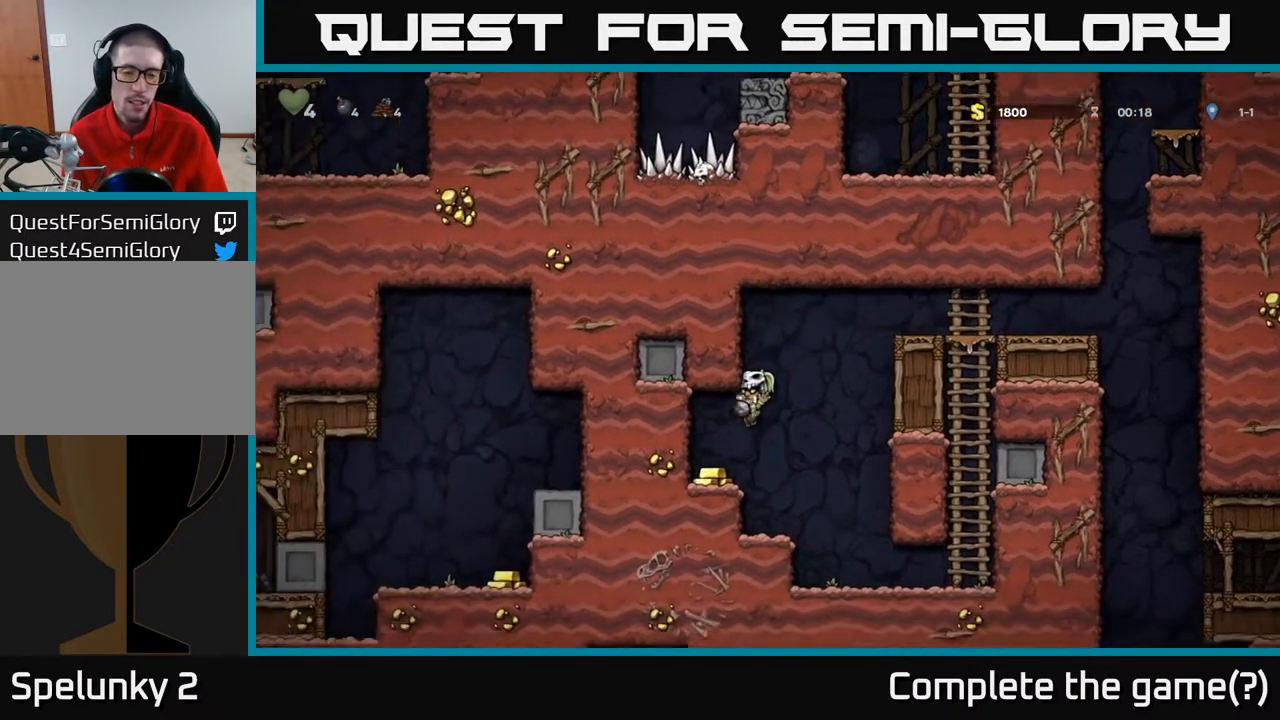
{"buttons": ["A", "DPAD_LEFT"], "left_stick": "center", "right_stick": "center", "events": [[33, "DPAD_DOWN", "down"], [83, "DPAD_RIGHT", "down"], [133, "DPAD_DOWN", "up"], [367, "DPAD_RIGHT", "up"], [417, "DPAD_LEFT", "down"], [500, "A", "down"]]}
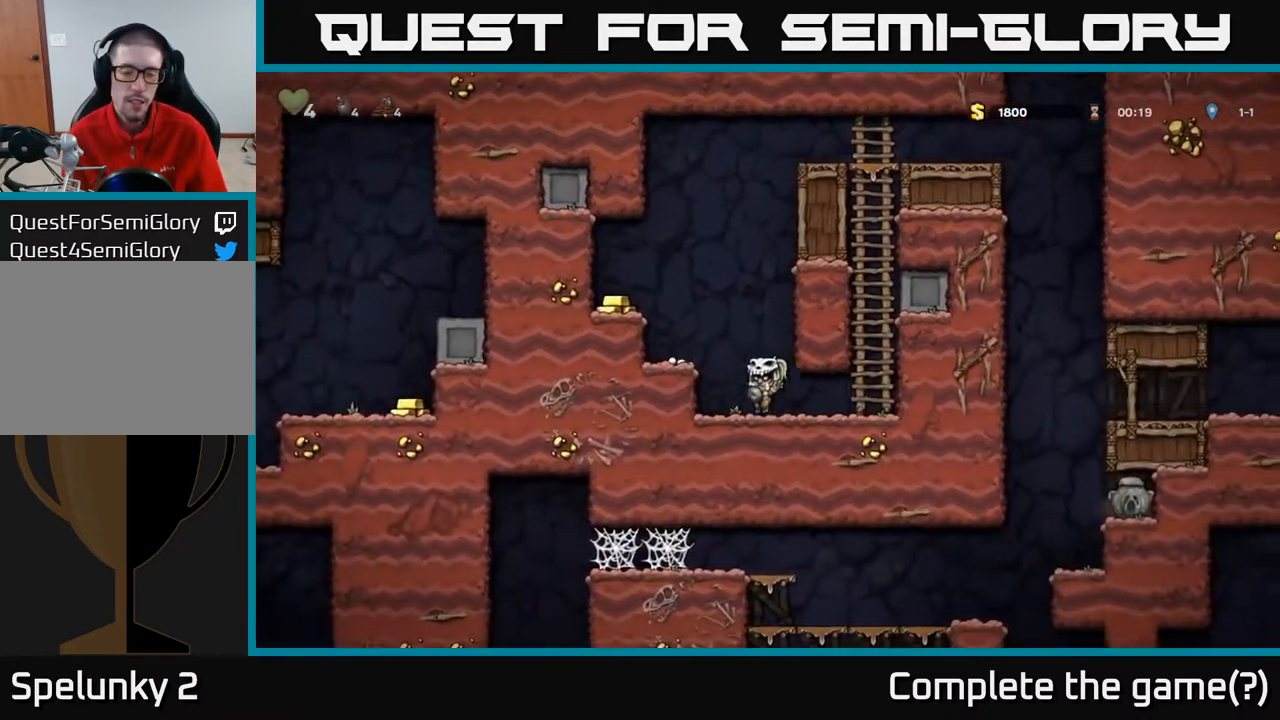
{"buttons": ["A", "DPAD_LEFT"], "left_stick": "center", "right_stick": "center", "events": [[200, "A", "up"], [400, "A", "down"]]}
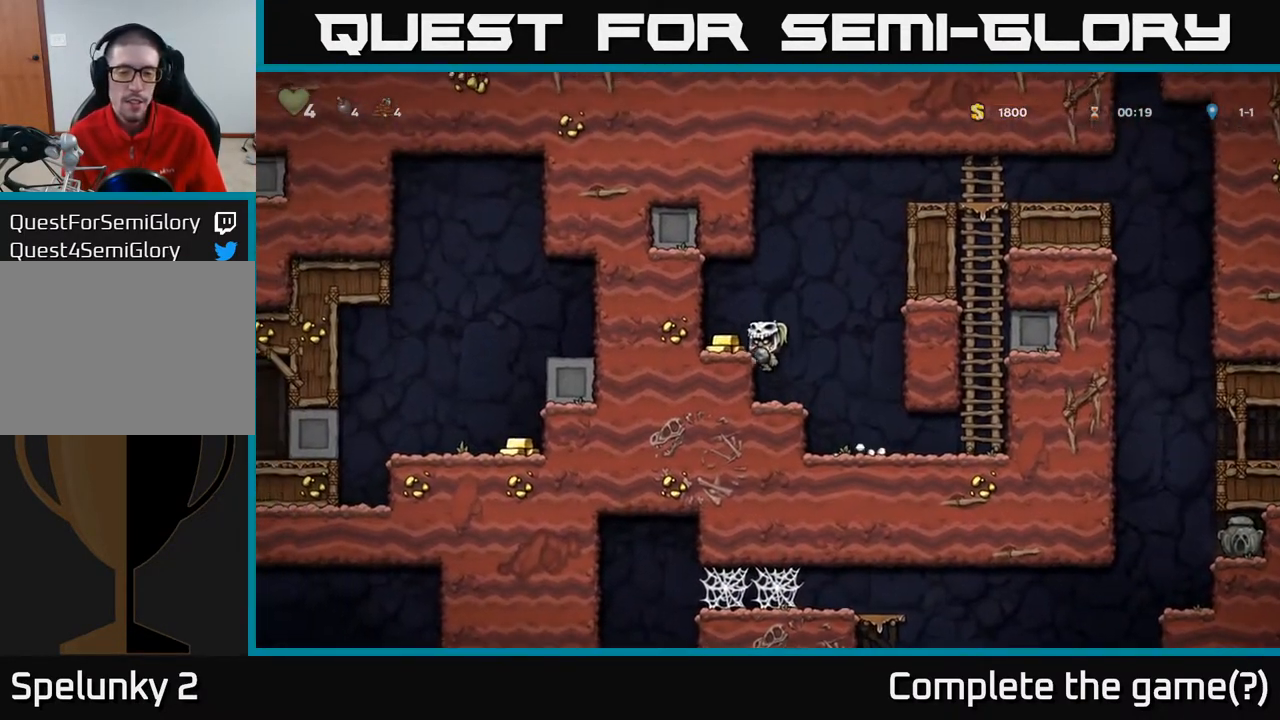
{"buttons": ["DPAD_RIGHT"], "left_stick": "center", "right_stick": "center", "events": [[83, "A", "up"], [217, "DPAD_LEFT", "up"], [300, "DPAD_RIGHT", "down"]]}
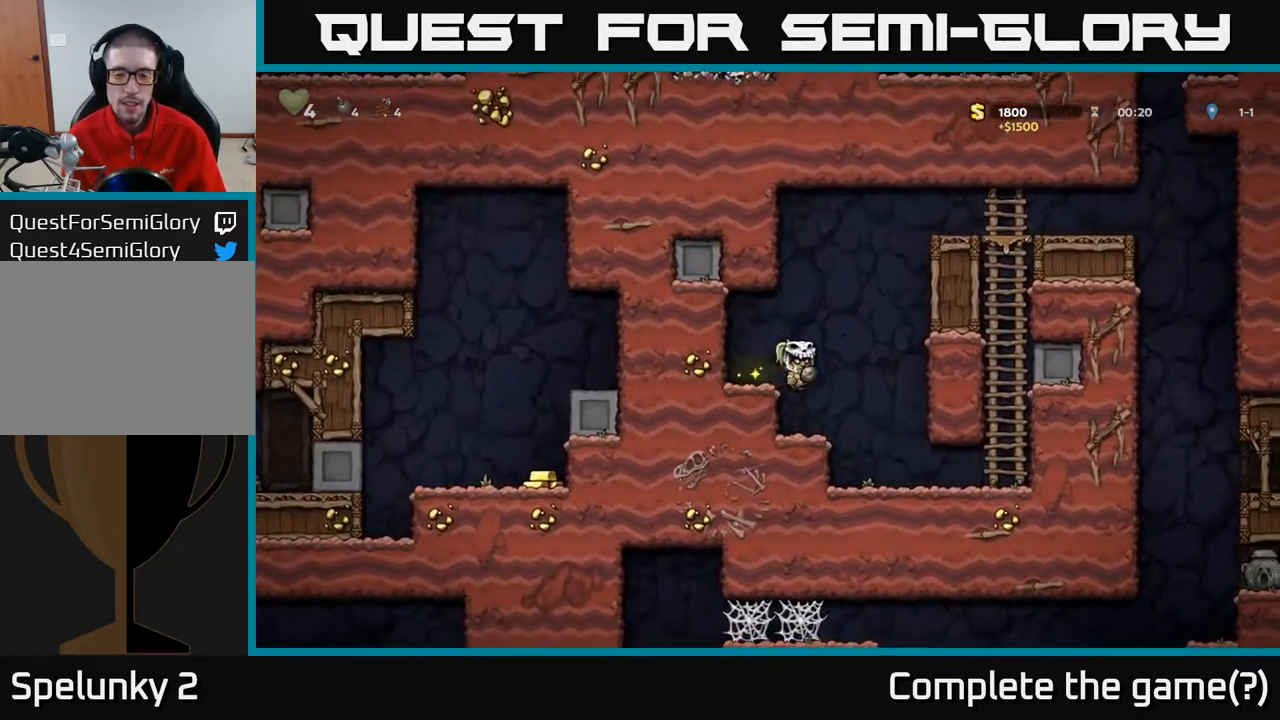
{"buttons": ["A", "DPAD_RIGHT"], "left_stick": "center", "right_stick": "center", "events": [[500, "A", "down"]]}
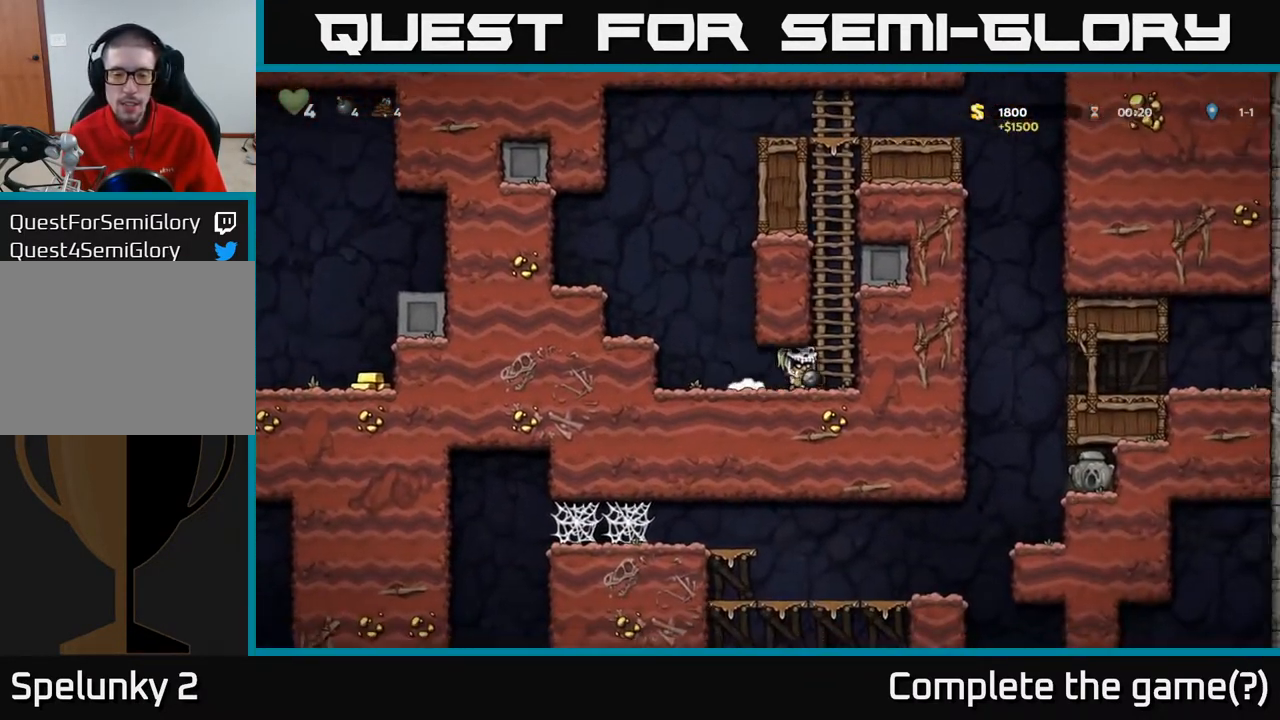
{"buttons": ["A", "DPAD_UP"], "left_stick": "center", "right_stick": "center", "events": [[117, "DPAD_RIGHT", "up"], [133, "DPAD_UP", "down"], [200, "A", "up"], [350, "A", "down"]]}
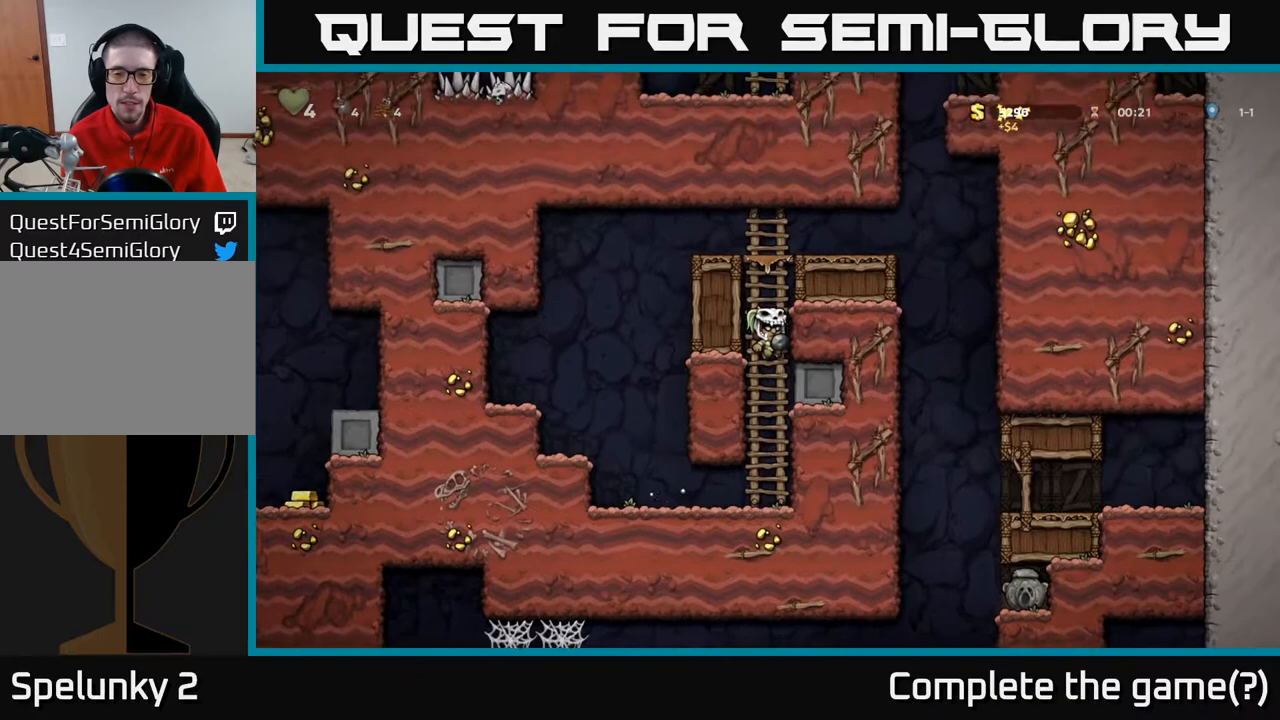
{"buttons": ["DPAD_RIGHT"], "left_stick": "center", "right_stick": "center", "events": [[50, "A", "up"], [283, "A", "down"], [383, "DPAD_RIGHT", "down"], [433, "A", "up"], [450, "DPAD_UP", "up"]]}
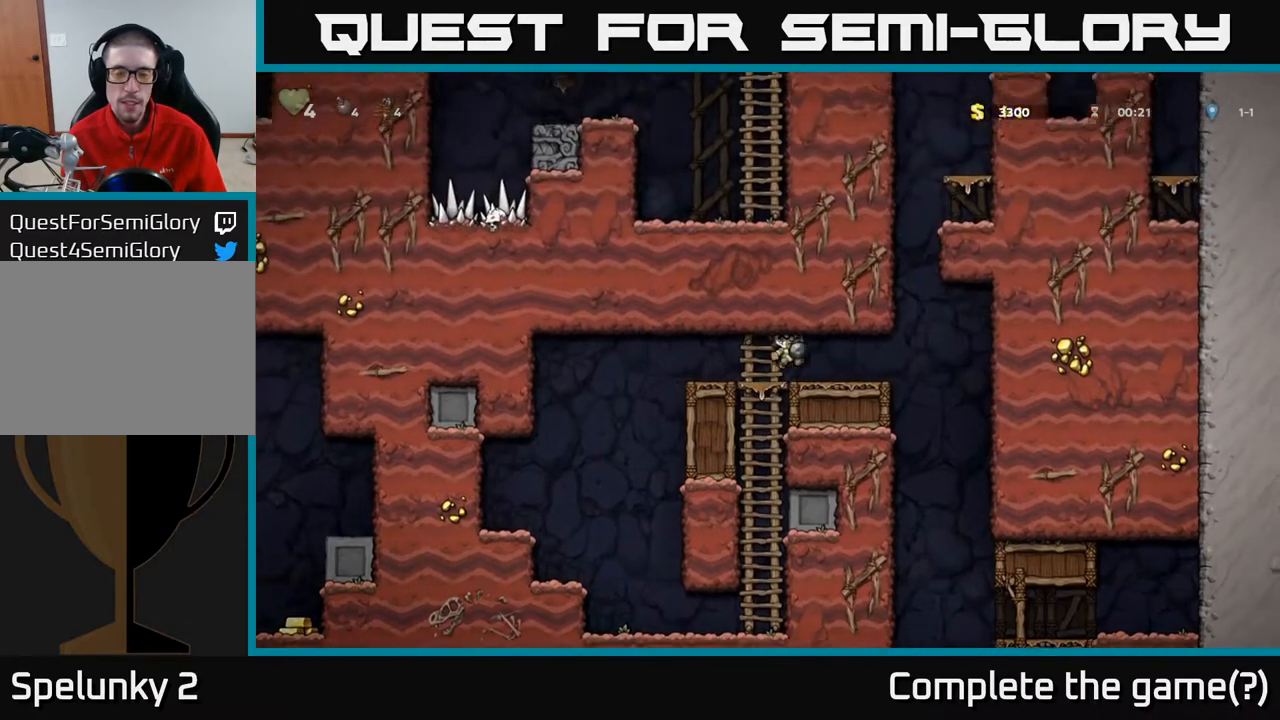
{"buttons": ["X", "DPAD_DOWN"], "left_stick": "center", "right_stick": "center", "events": [[83, "DPAD_RIGHT", "up"], [350, "DPAD_DOWN", "down"], [383, "A", "down"], [450, "X", "down"], [483, "A", "up"]]}
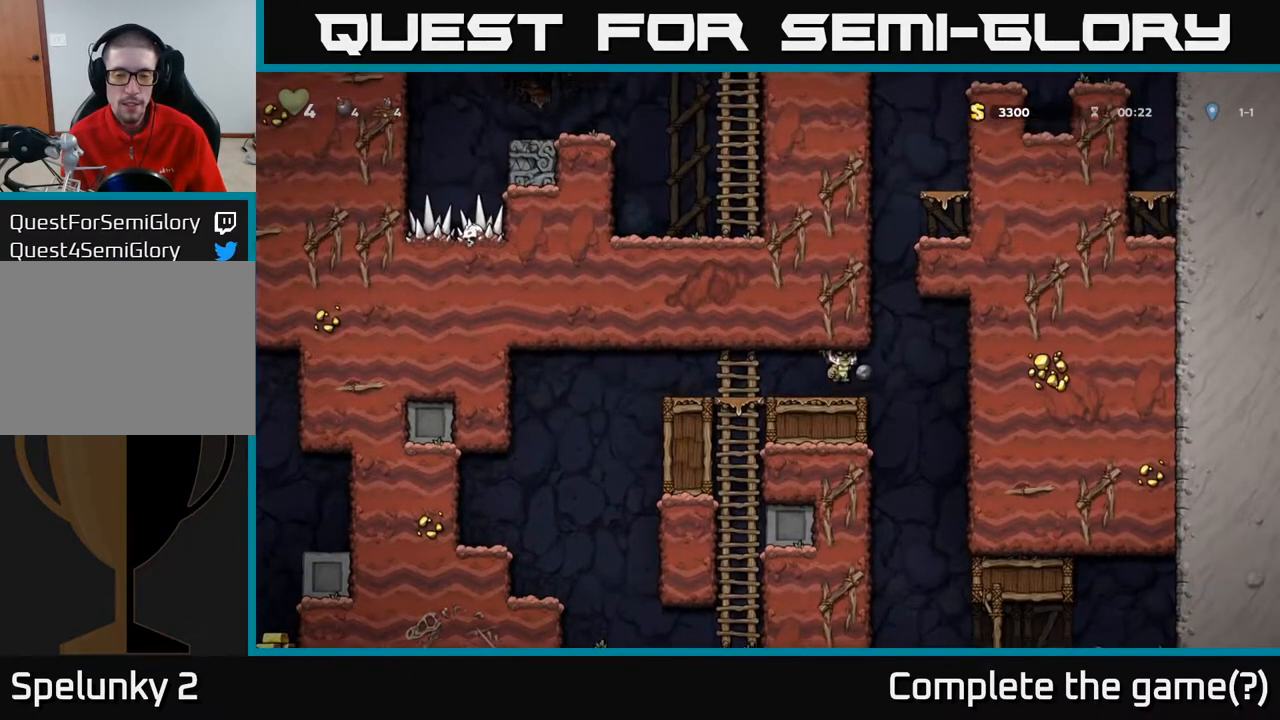
{"buttons": ["DPAD_RIGHT"], "left_stick": "center", "right_stick": "center", "events": [[83, "X", "up"], [150, "DPAD_DOWN", "up"], [383, "DPAD_RIGHT", "down"]]}
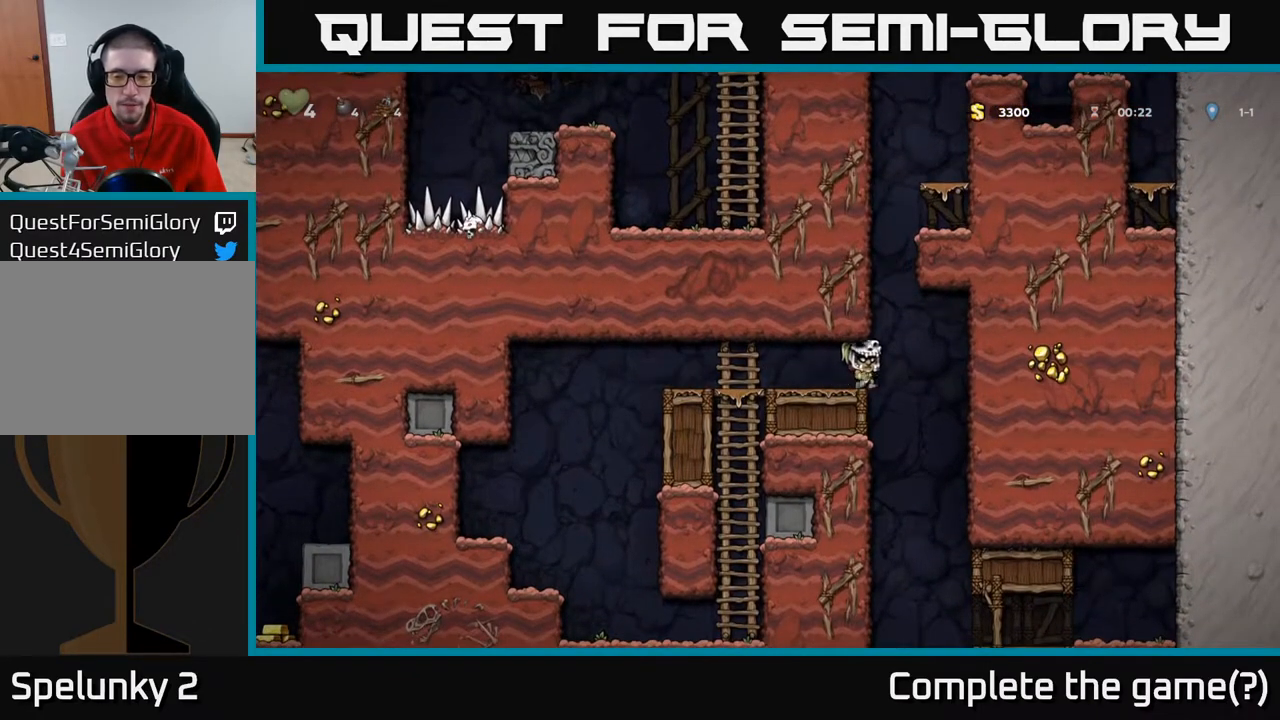
{"buttons": ["DPAD_RIGHT"], "left_stick": "center", "right_stick": "center", "events": []}
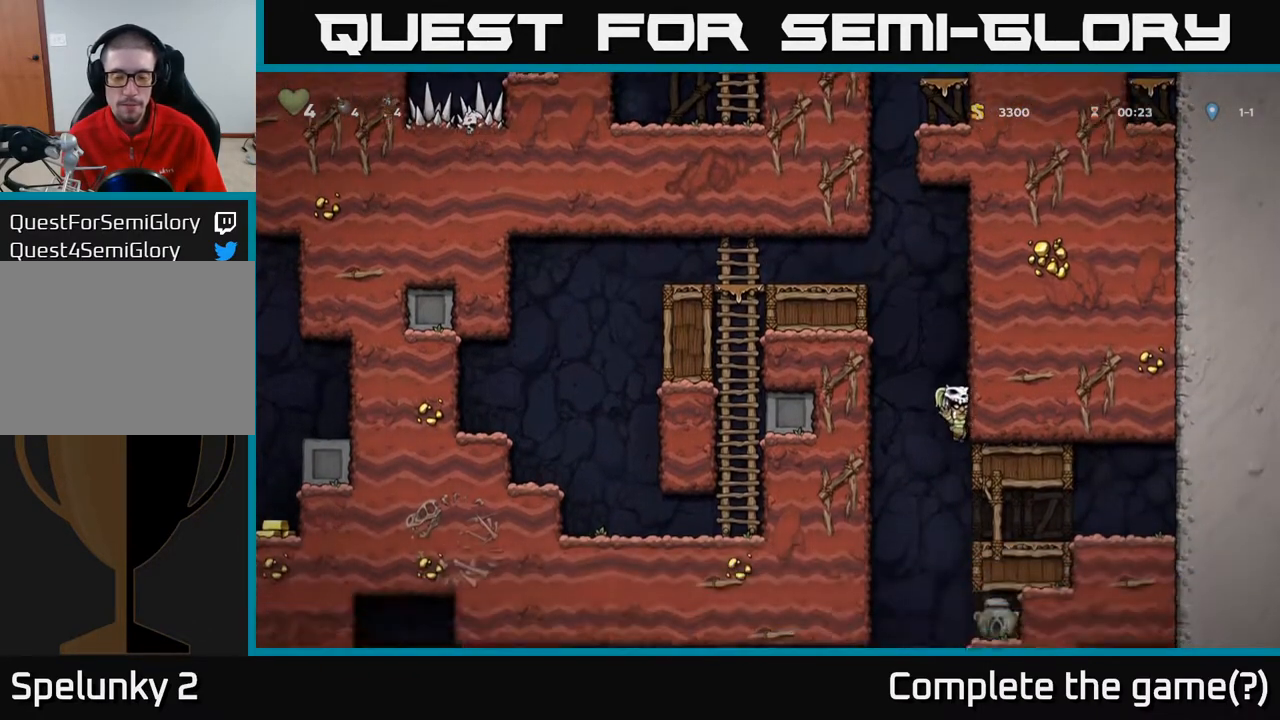
{"buttons": ["DPAD_DOWN"], "left_stick": "center", "right_stick": "center", "events": [[183, "DPAD_RIGHT", "up"], [483, "DPAD_DOWN", "down"]]}
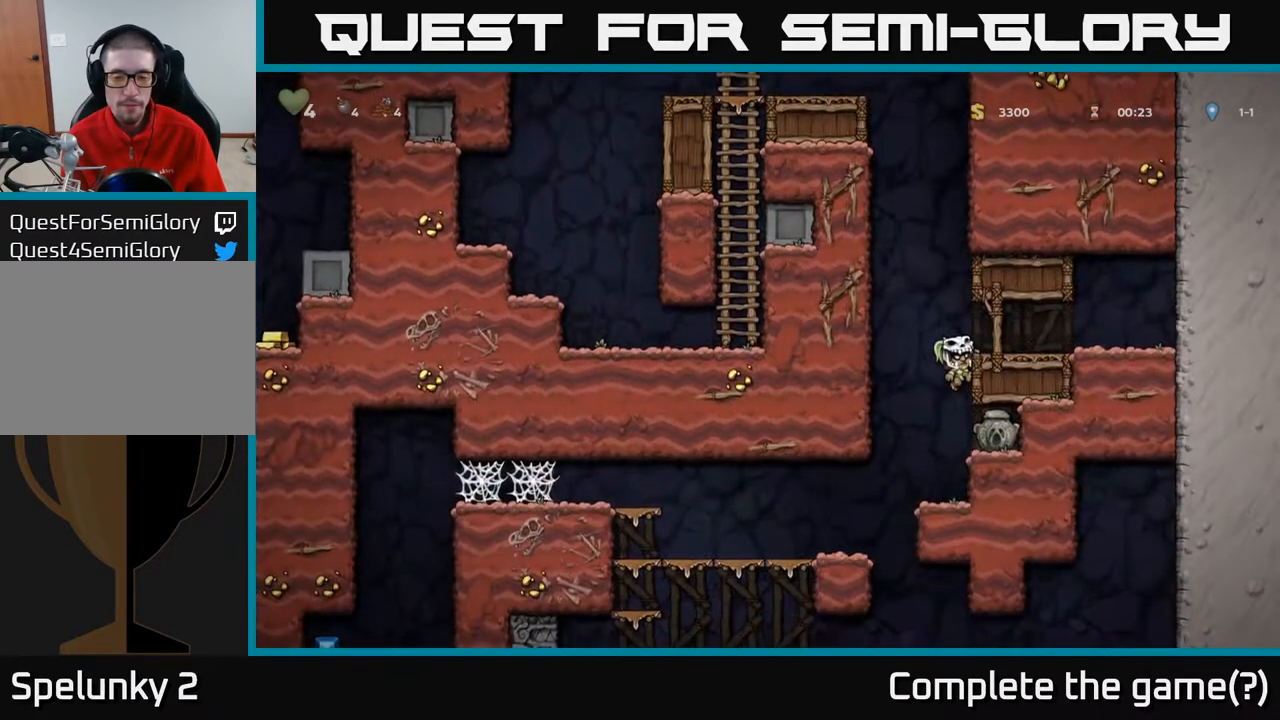
{"buttons": ["X", "DPAD_DOWN"], "left_stick": "center", "right_stick": "center", "events": [[50, "A", "down"], [150, "DPAD_DOWN", "up"], [167, "DPAD_RIGHT", "down"], [200, "A", "up"], [417, "DPAD_DOWN", "down"], [433, "DPAD_RIGHT", "up"], [500, "X", "down"]]}
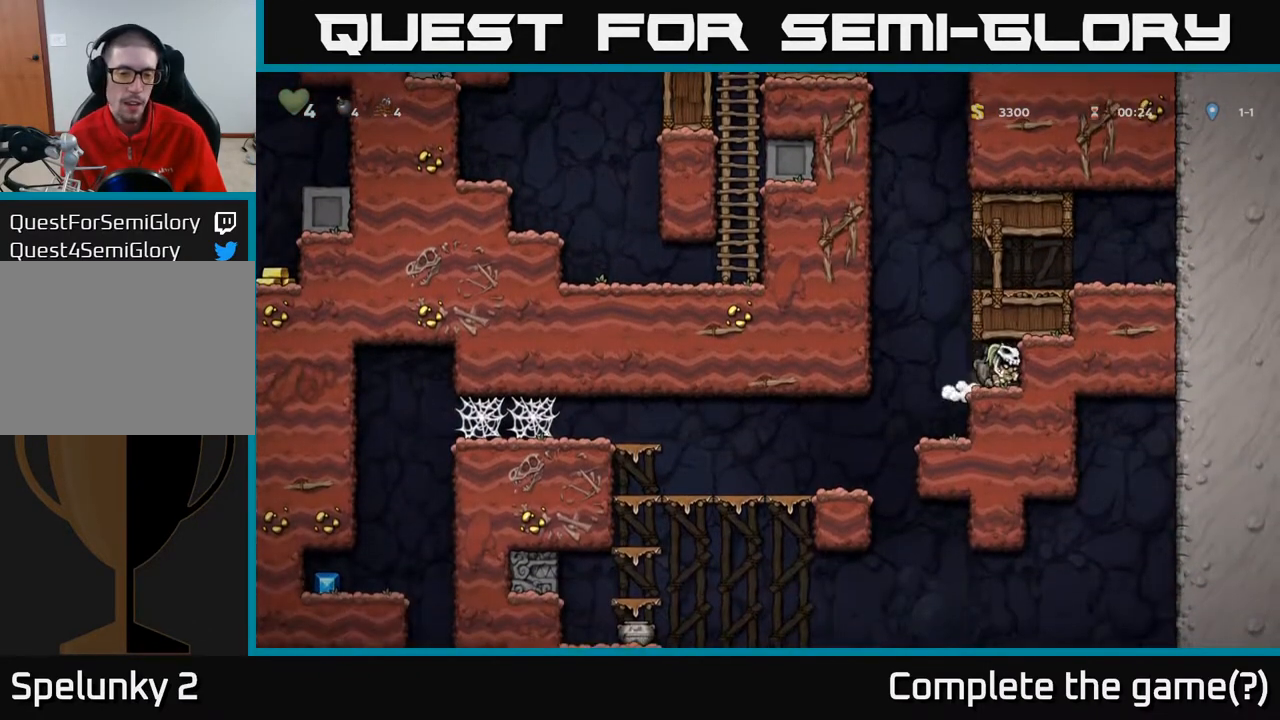
{"buttons": ["DPAD_LEFT"], "left_stick": "center", "right_stick": "center", "events": [[133, "DPAD_DOWN", "up"], [183, "X", "up"], [283, "DPAD_LEFT", "down"]]}
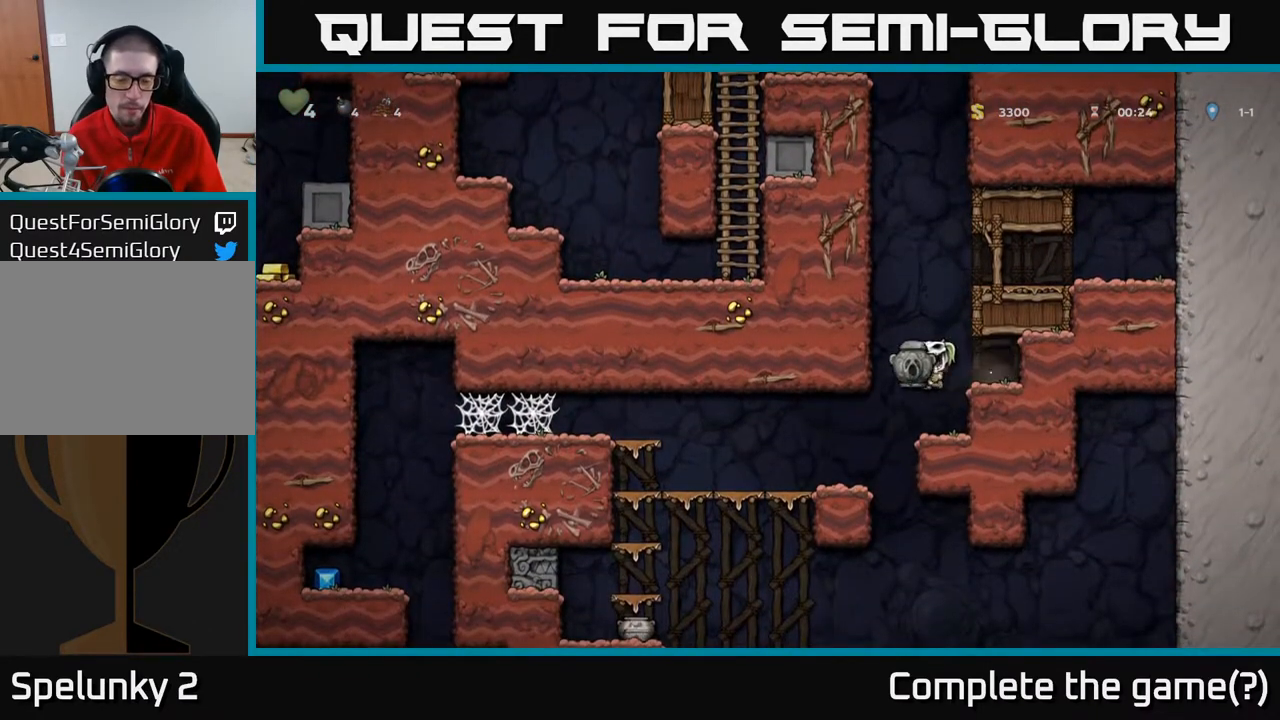
{"buttons": ["DPAD_LEFT"], "left_stick": "center", "right_stick": "center", "events": []}
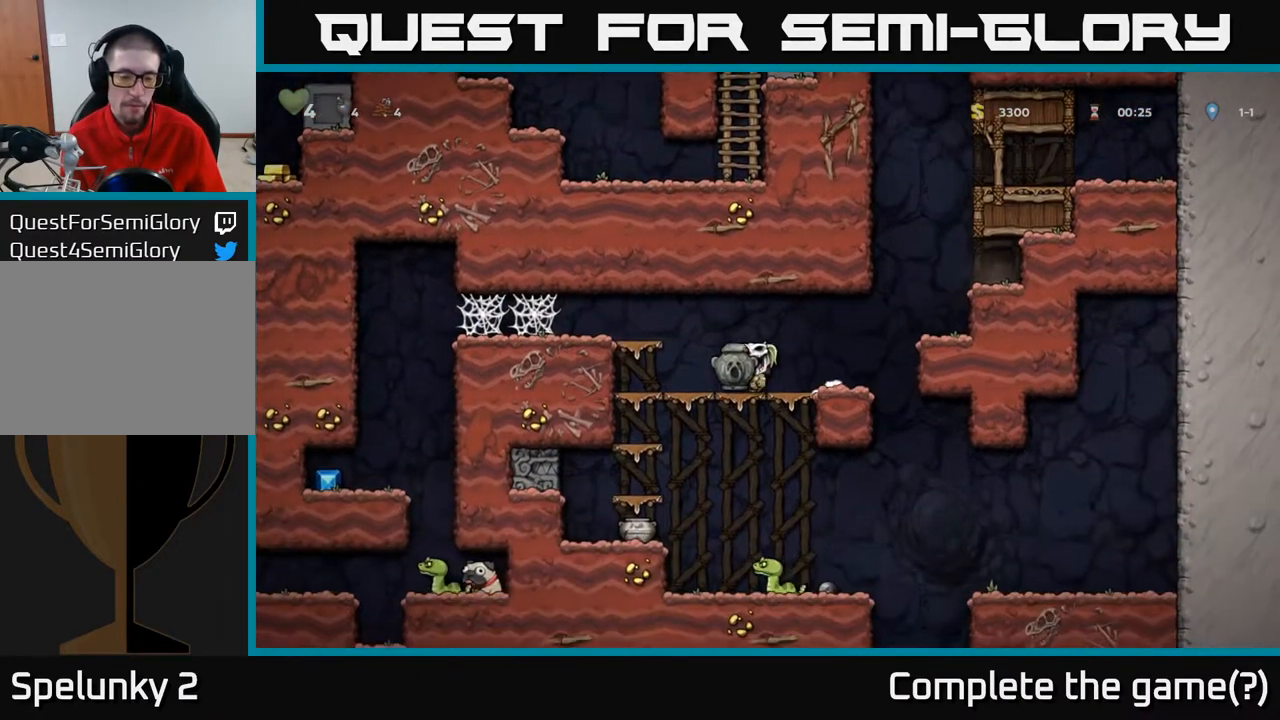
{"buttons": ["A", "DPAD_LEFT"], "left_stick": "center", "right_stick": "center", "events": [[17, "A", "down"], [150, "A", "up"], [283, "A", "down"], [367, "A", "up"], [467, "A", "down"]]}
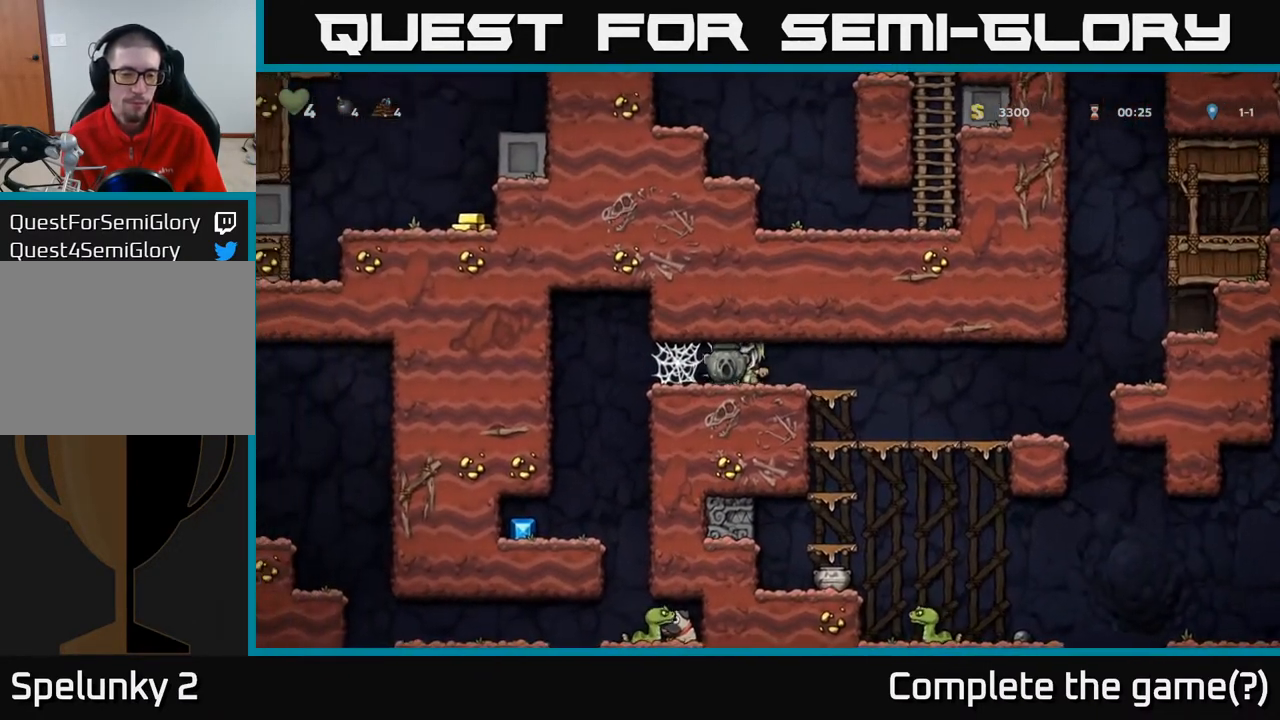
{"buttons": ["DPAD_DOWN"], "left_stick": "center", "right_stick": "center", "events": [[83, "A", "up"], [133, "A", "down"], [183, "DPAD_LEFT", "up"], [267, "A", "up"], [333, "DPAD_RIGHT", "down"], [350, "DPAD_DOWN", "down"], [383, "DPAD_RIGHT", "up"]]}
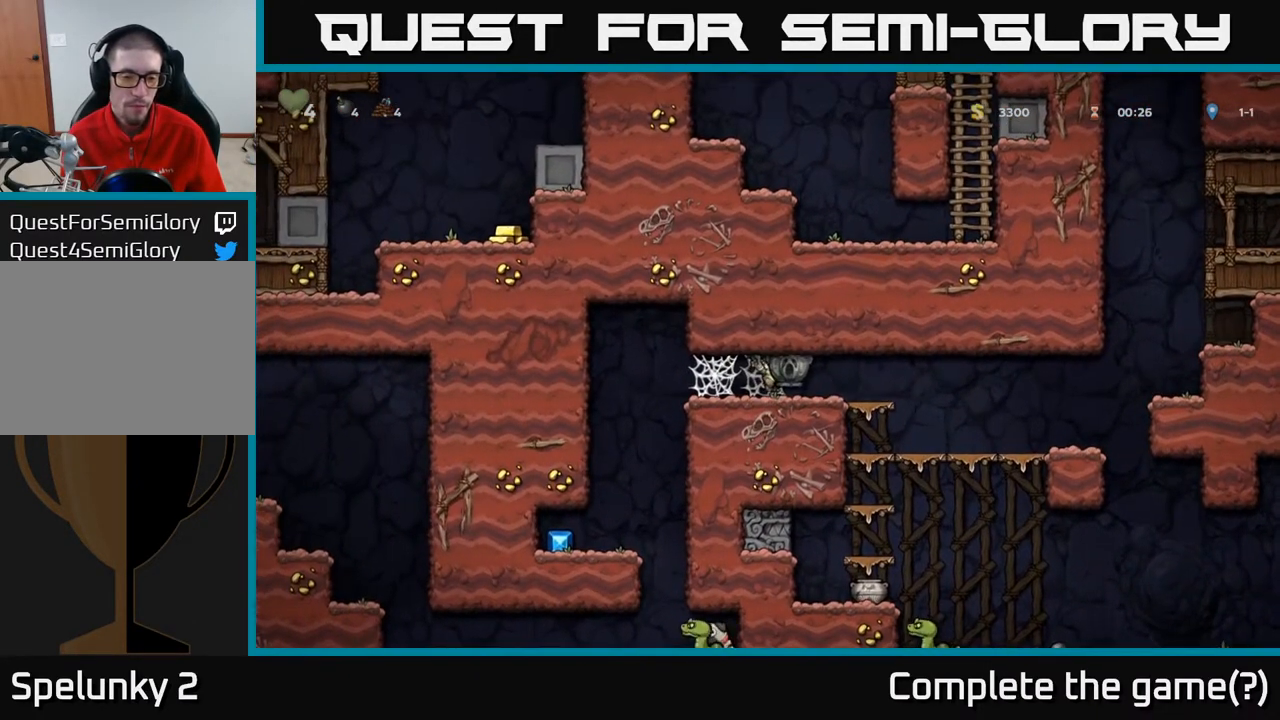
{"buttons": ["DPAD_DOWN"], "left_stick": "center", "right_stick": "center", "events": []}
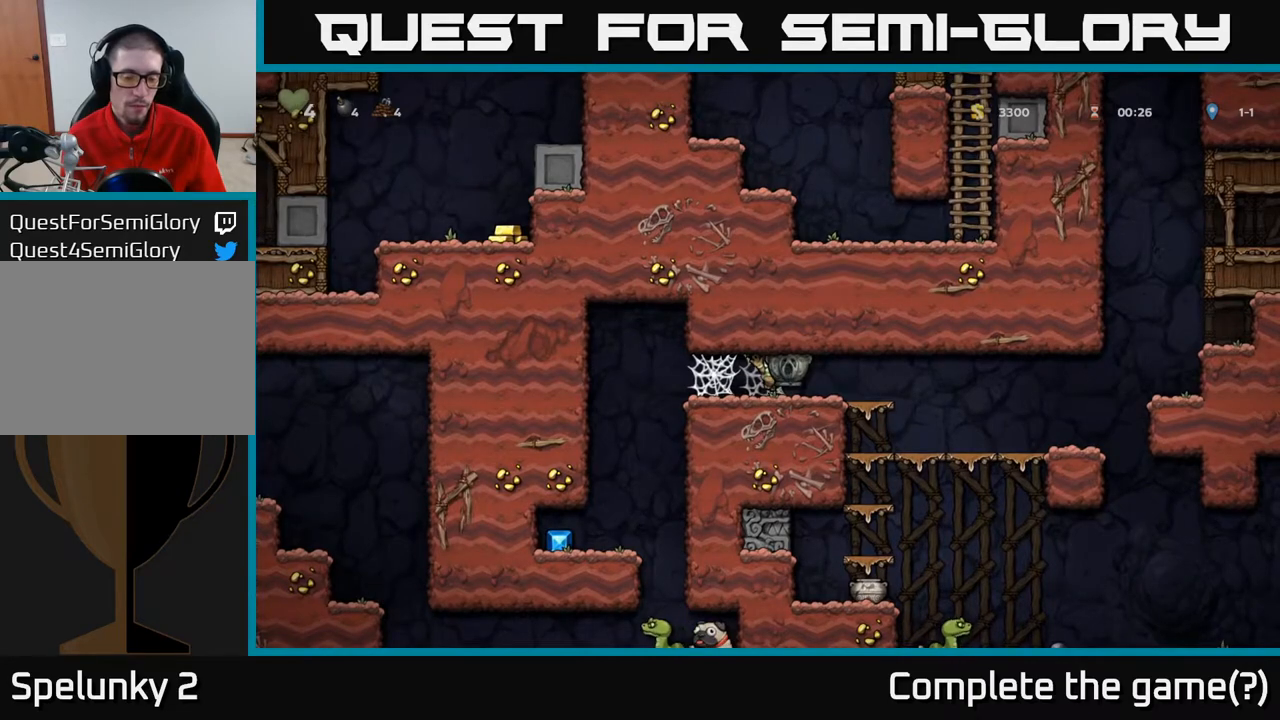
{"buttons": ["DPAD_LEFT"], "left_stick": "center", "right_stick": "center", "events": [[100, "DPAD_DOWN", "up"], [100, "DPAD_LEFT", "down"], [167, "A", "down"], [300, "A", "up"]]}
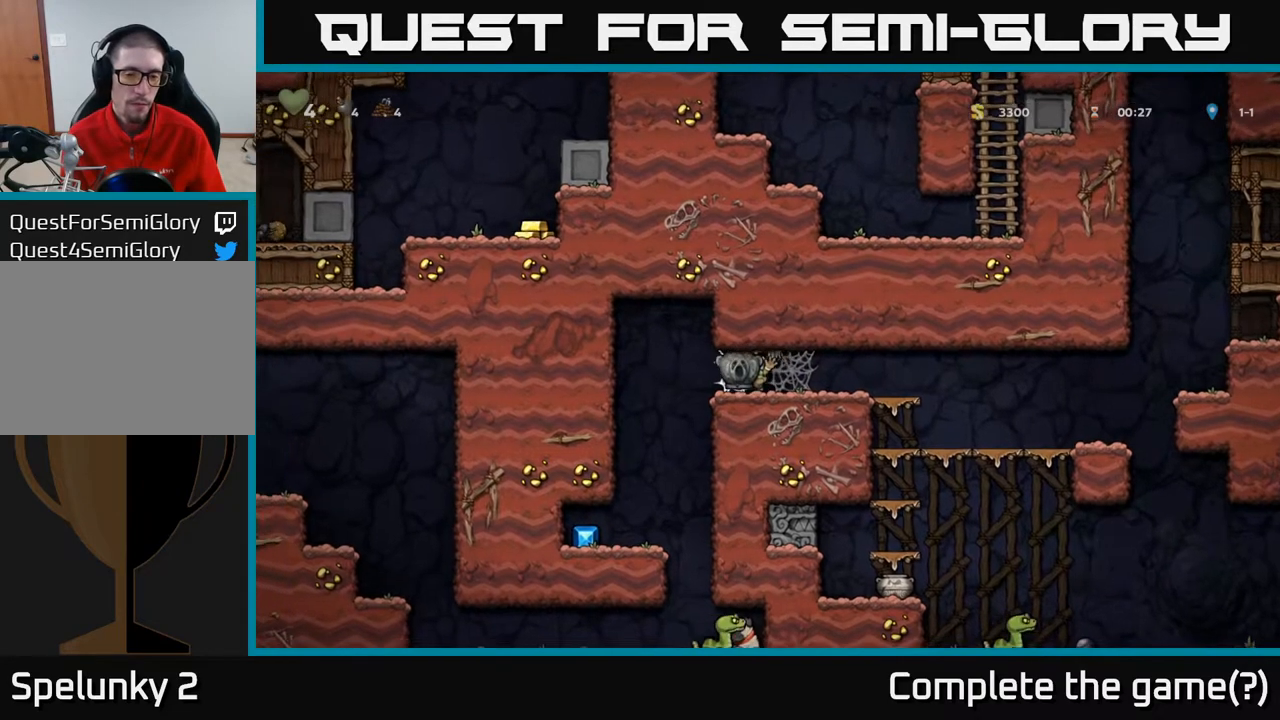
{"buttons": ["R1", "DPAD_DOWN"], "left_stick": "center", "right_stick": "center", "events": [[283, "DPAD_LEFT", "up"], [300, "DPAD_DOWN", "down"], [483, "R1", "down"]]}
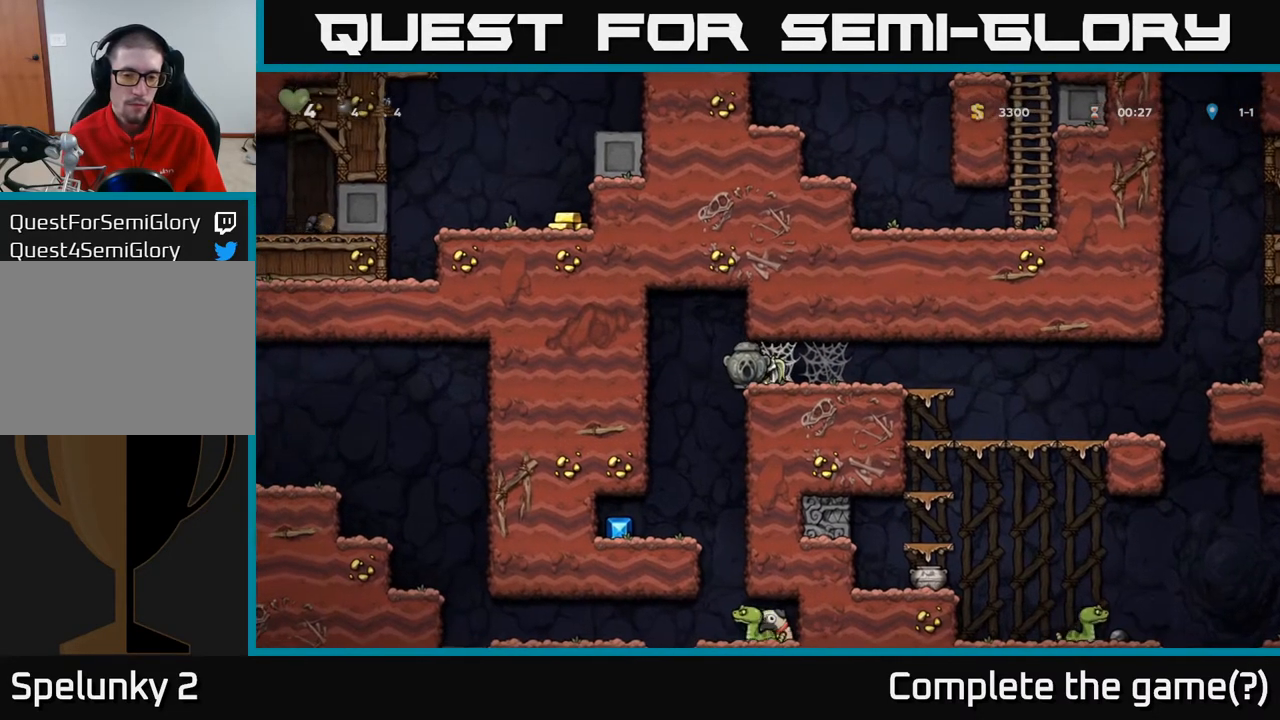
{"buttons": ["DPAD_LEFT"], "left_stick": "center", "right_stick": "center", "events": [[100, "R1", "up"], [133, "DPAD_DOWN", "up"], [217, "DPAD_LEFT", "down"]]}
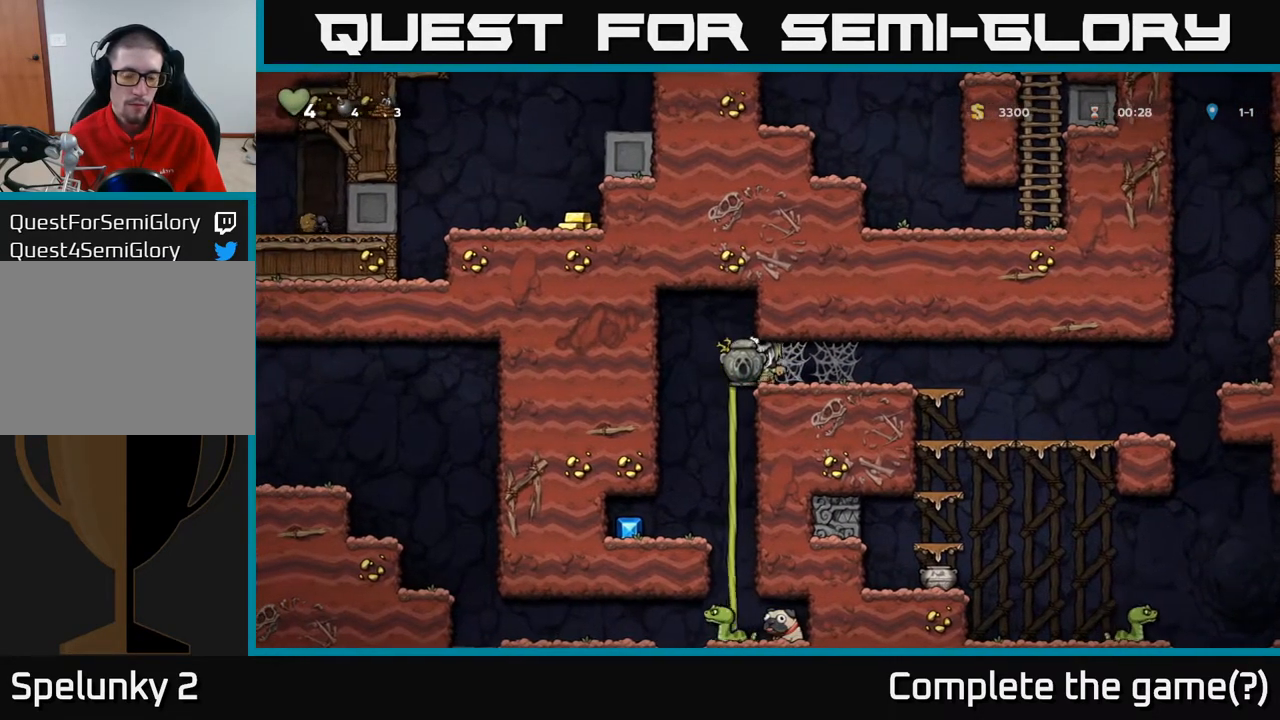
{"buttons": [], "left_stick": "center", "right_stick": "center", "events": [[233, "DPAD_LEFT", "up"]]}
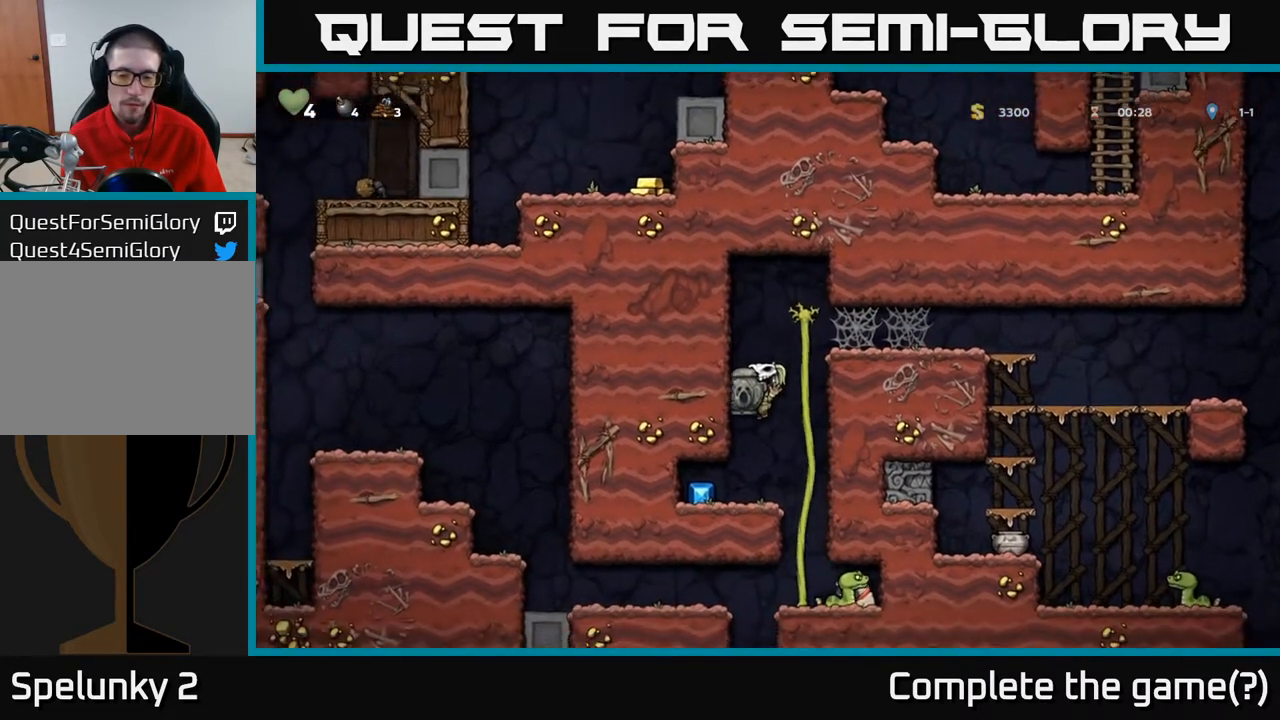
{"buttons": [], "left_stick": "center", "right_stick": "center", "events": [[33, "DPAD_RIGHT", "down"], [217, "DPAD_RIGHT", "up"]]}
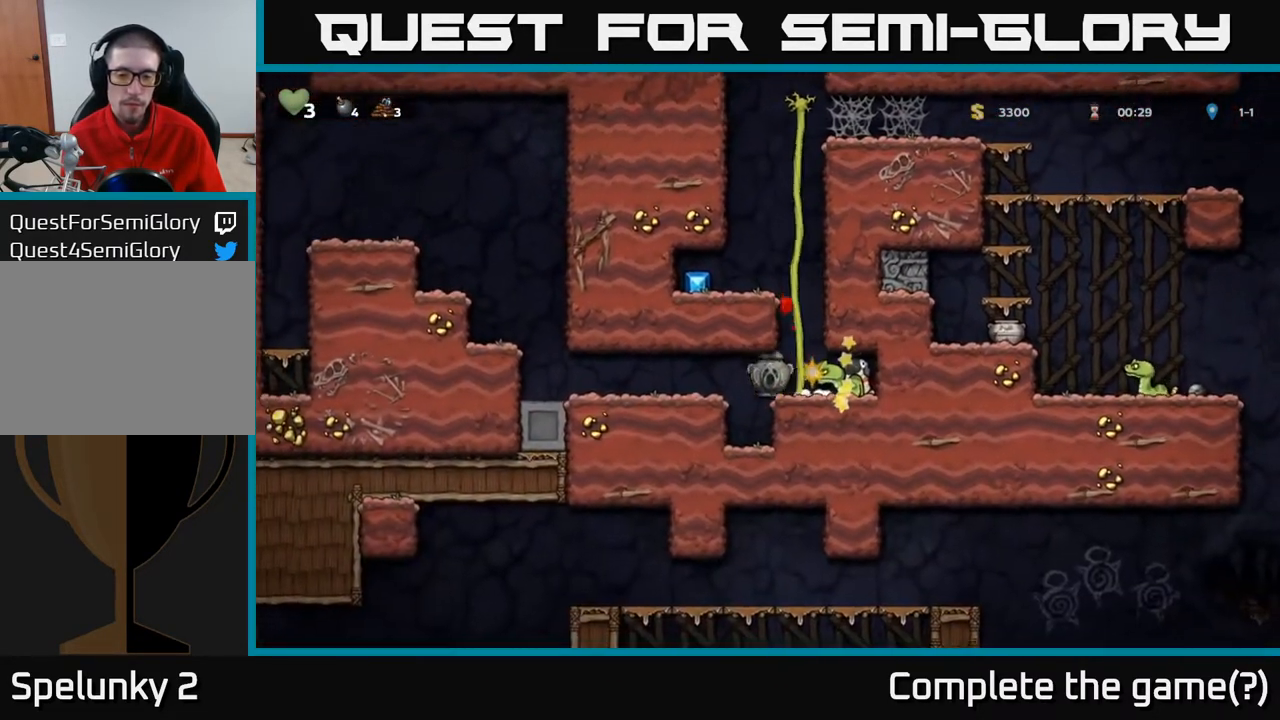
{"buttons": ["DPAD_LEFT"], "left_stick": "center", "right_stick": "center", "events": [[250, "A", "down"], [483, "DPAD_LEFT", "down"], [500, "A", "up"]]}
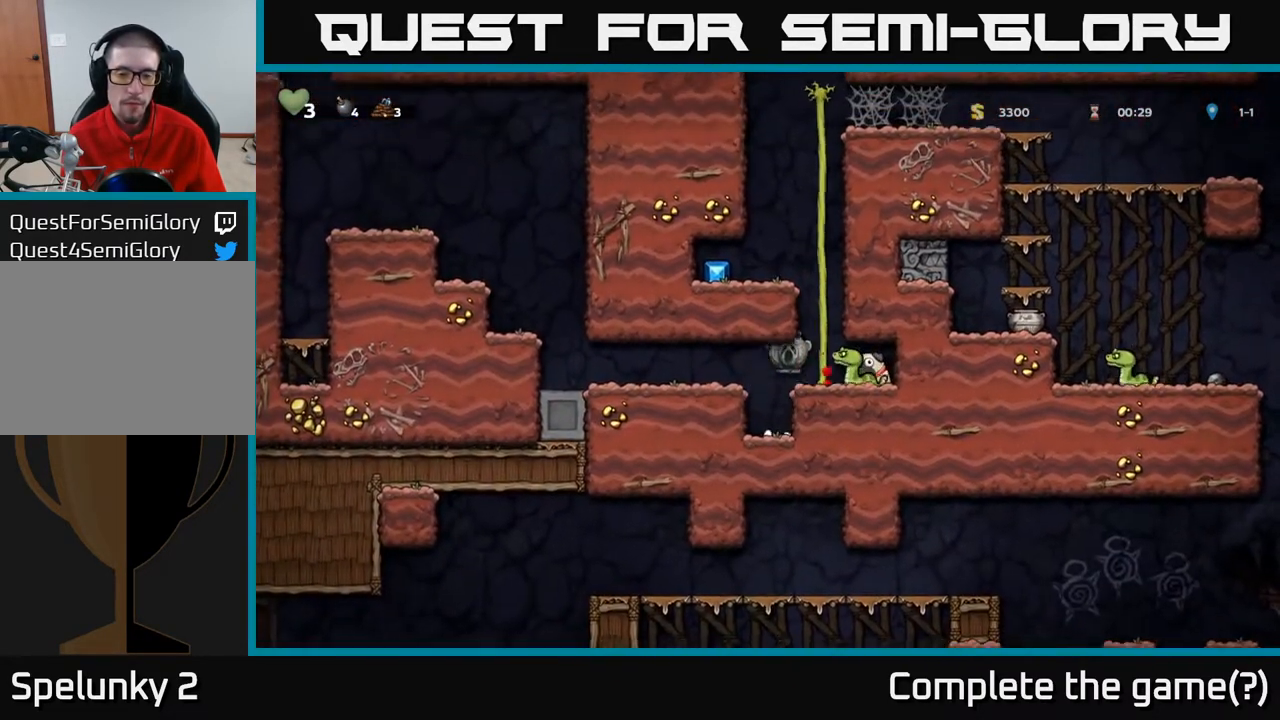
{"buttons": [], "left_stick": "center", "right_stick": "center", "events": [[233, "DPAD_LEFT", "up"], [317, "DPAD_DOWN", "down"], [383, "X", "down"], [500, "DPAD_DOWN", "up"], [500, "X", "up"]]}
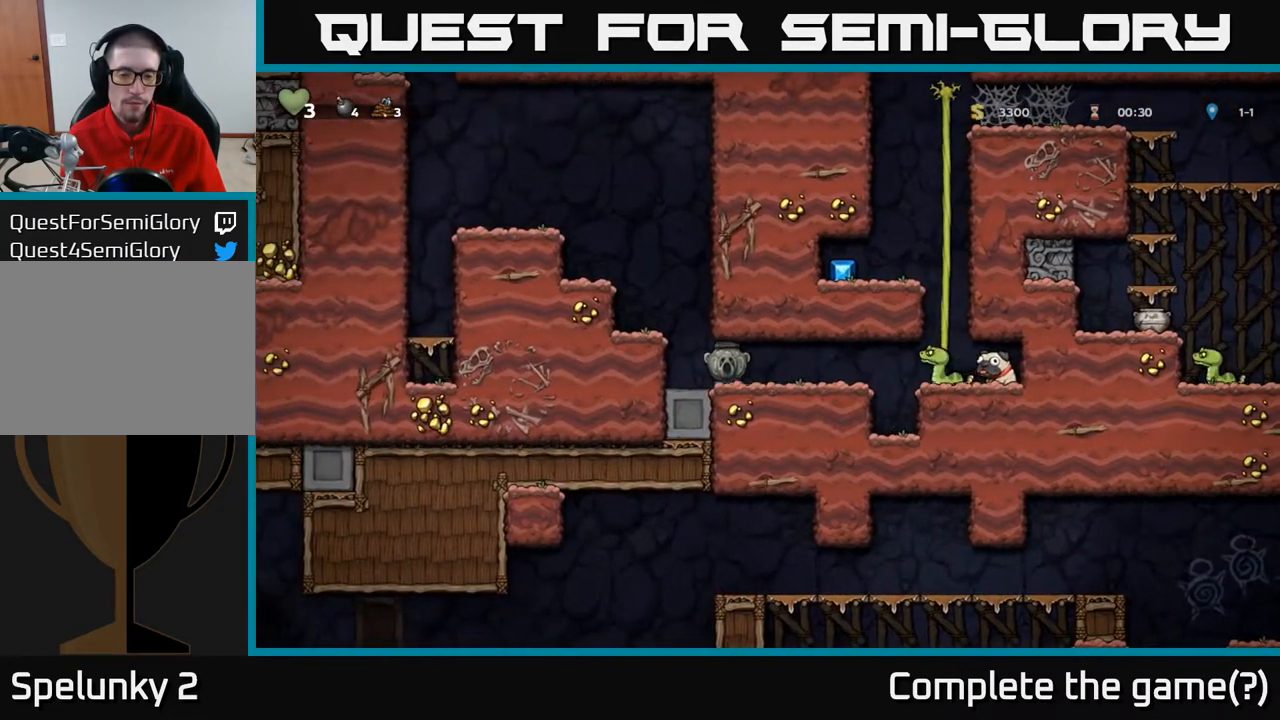
{"buttons": [], "left_stick": "center", "right_stick": "center", "events": [[17, "DPAD_RIGHT", "down"], [167, "X", "down"], [283, "DPAD_RIGHT", "up"], [283, "X", "up"]]}
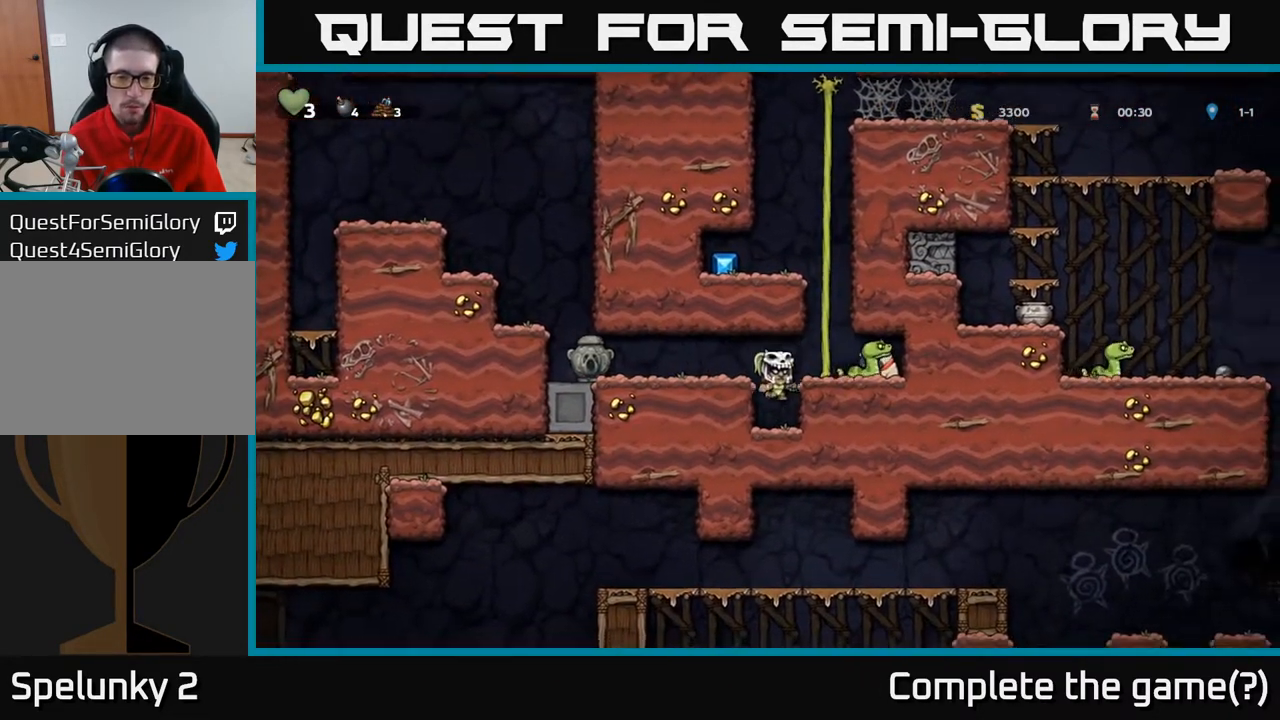
{"buttons": [], "left_stick": "center", "right_stick": "center", "events": [[283, "A", "down"], [350, "X", "down"], [433, "A", "up"], [433, "X", "up"]]}
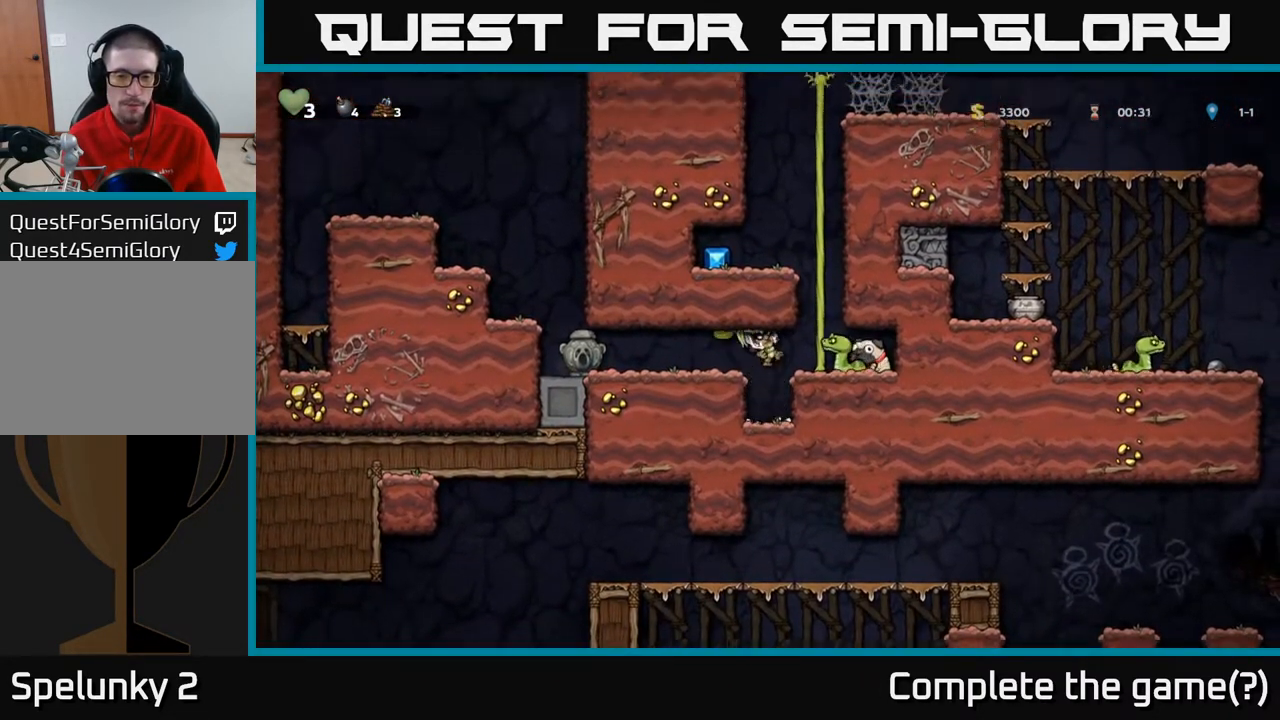
{"buttons": ["DPAD_RIGHT"], "left_stick": "center", "right_stick": "center", "events": [[383, "A", "down"], [383, "DPAD_RIGHT", "down"], [483, "A", "up"]]}
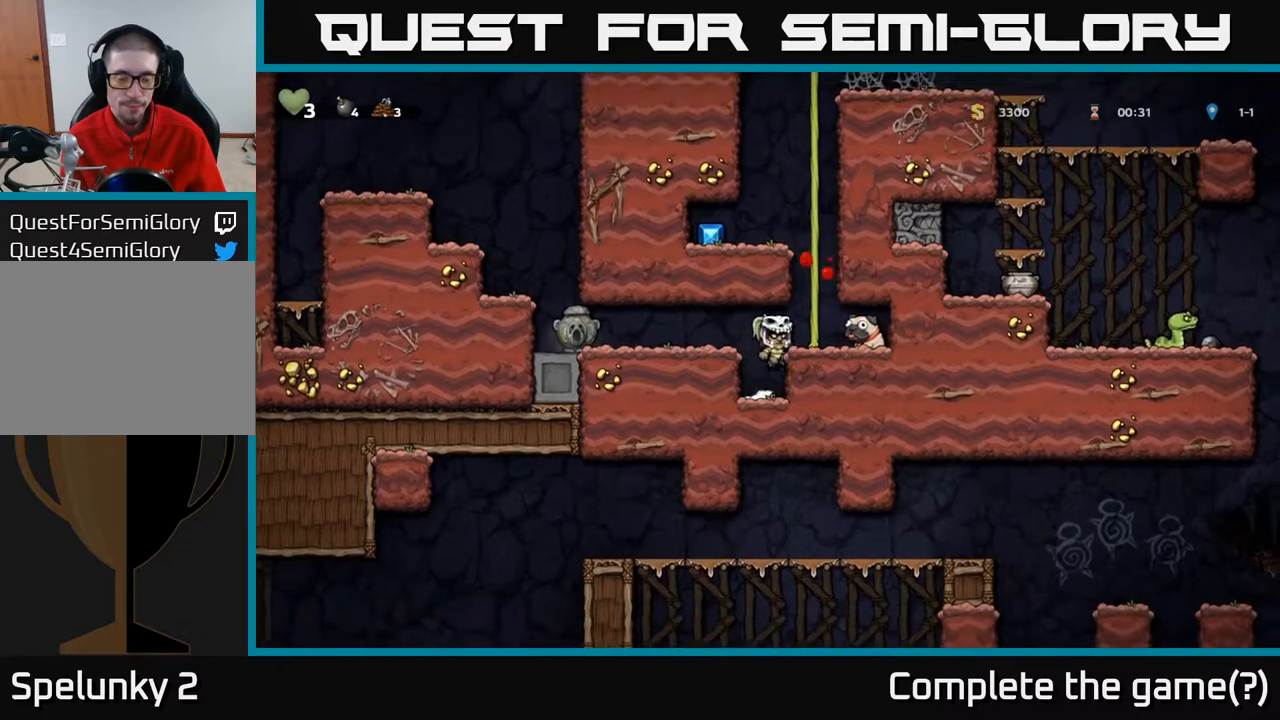
{"buttons": ["A", "DPAD_UP", "DPAD_LEFT"], "left_stick": "center", "right_stick": "center", "events": [[150, "DPAD_DOWN", "down"], [200, "DPAD_RIGHT", "up"], [283, "X", "down"], [367, "DPAD_DOWN", "up"], [400, "DPAD_LEFT", "down"], [417, "X", "up"], [467, "DPAD_UP", "down"], [483, "A", "down"]]}
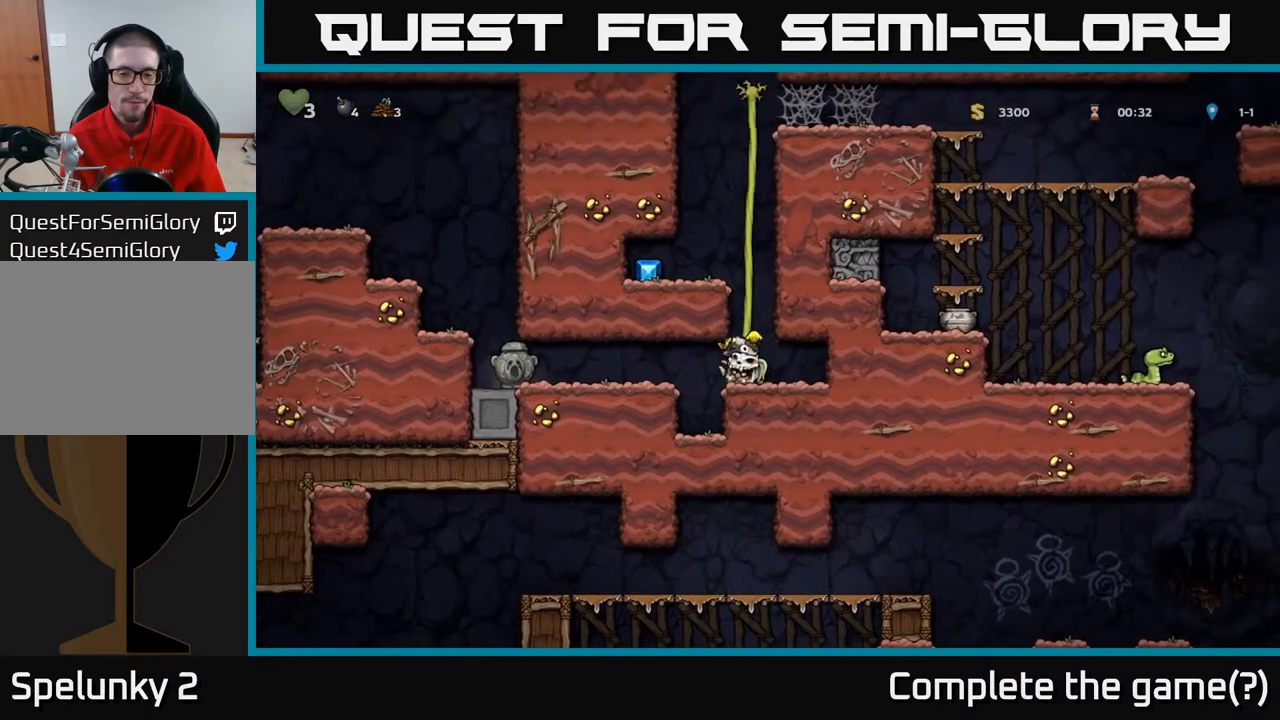
{"buttons": ["DPAD_LEFT"], "left_stick": "center", "right_stick": "center", "events": [[17, "DPAD_LEFT", "up"], [117, "A", "up"], [350, "A", "down"], [367, "DPAD_LEFT", "down"], [383, "DPAD_UP", "up"], [450, "A", "up"]]}